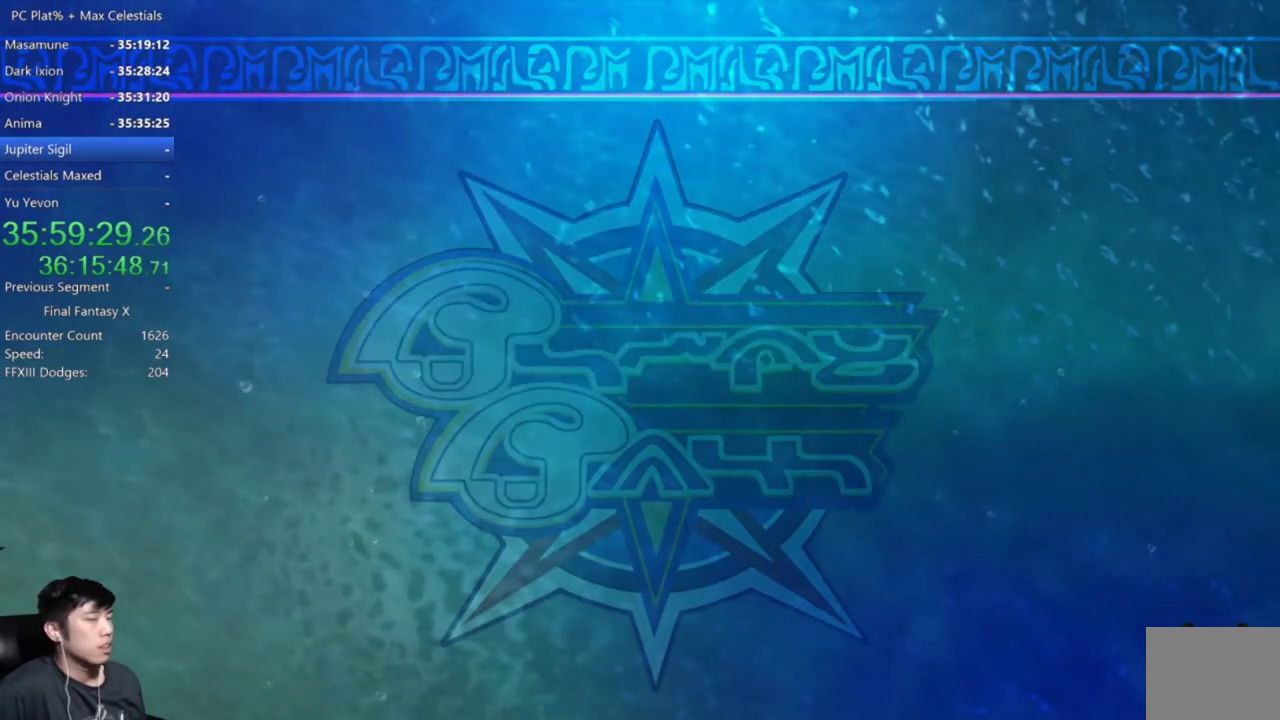
Gameplay with a controller (Xbox layout); each line is a JSON object with the inputs held at the frame after it. "events" lists button and stick changes between this image and that frame as [ms after this image, input, new state], when the widget could be followed in between. Not read: L1 R1 R2.
{"buttons": ["A"], "left_stick": "center", "right_stick": "center", "events": [[100, "A", "up"], [200, "A", "down"], [300, "A", "up"], [400, "A", "down"]]}
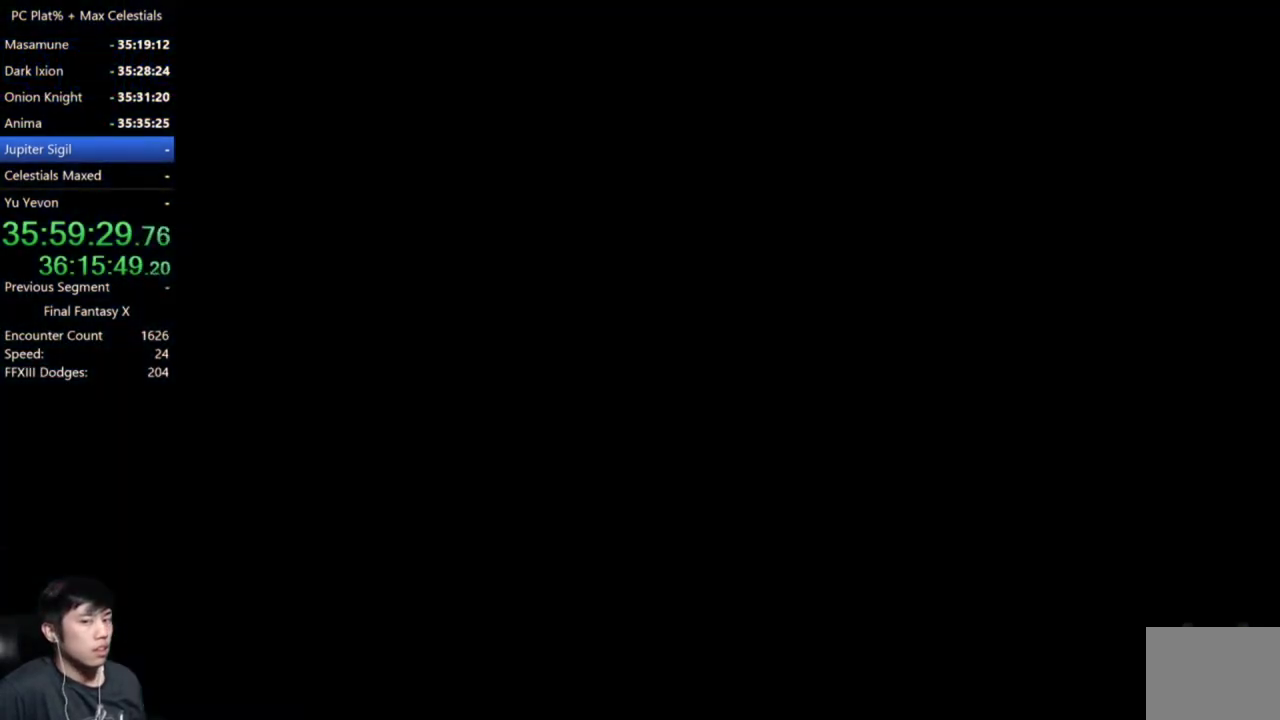
{"buttons": [], "left_stick": "center", "right_stick": "center", "events": [[34, "A", "up"], [367, "A", "down"], [467, "A", "up"]]}
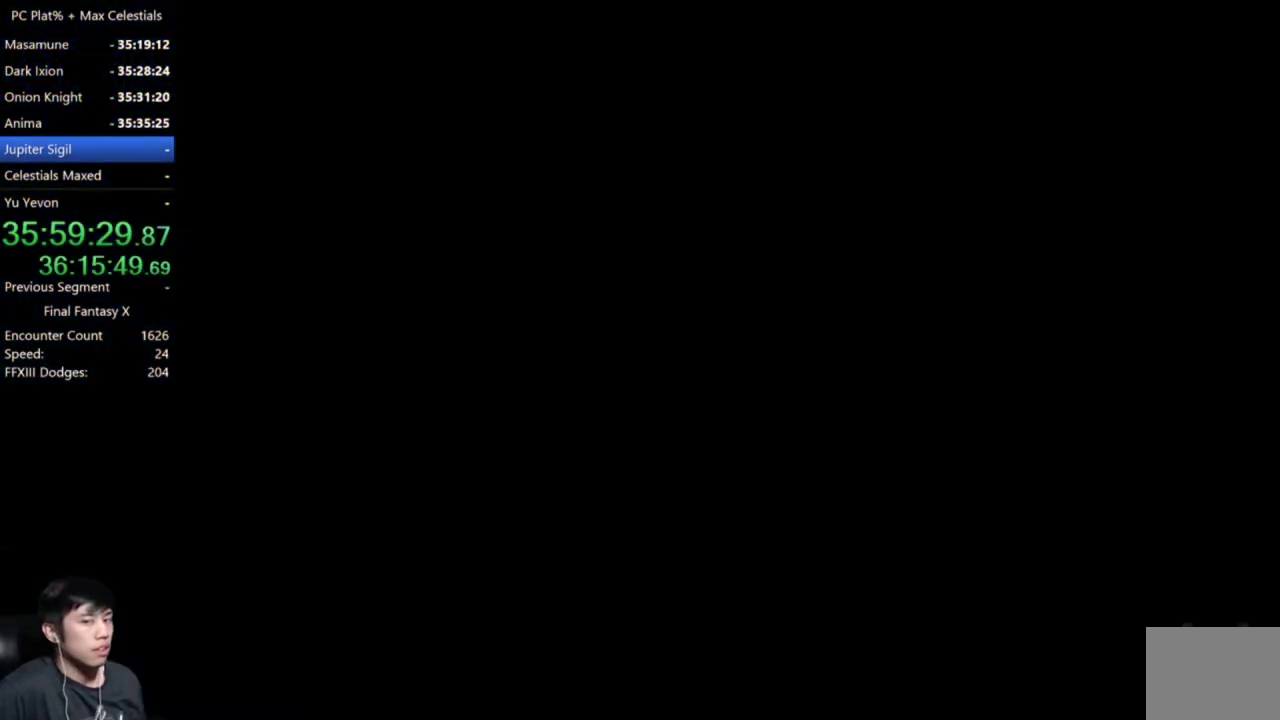
{"buttons": [], "left_stick": "center", "right_stick": "center", "events": []}
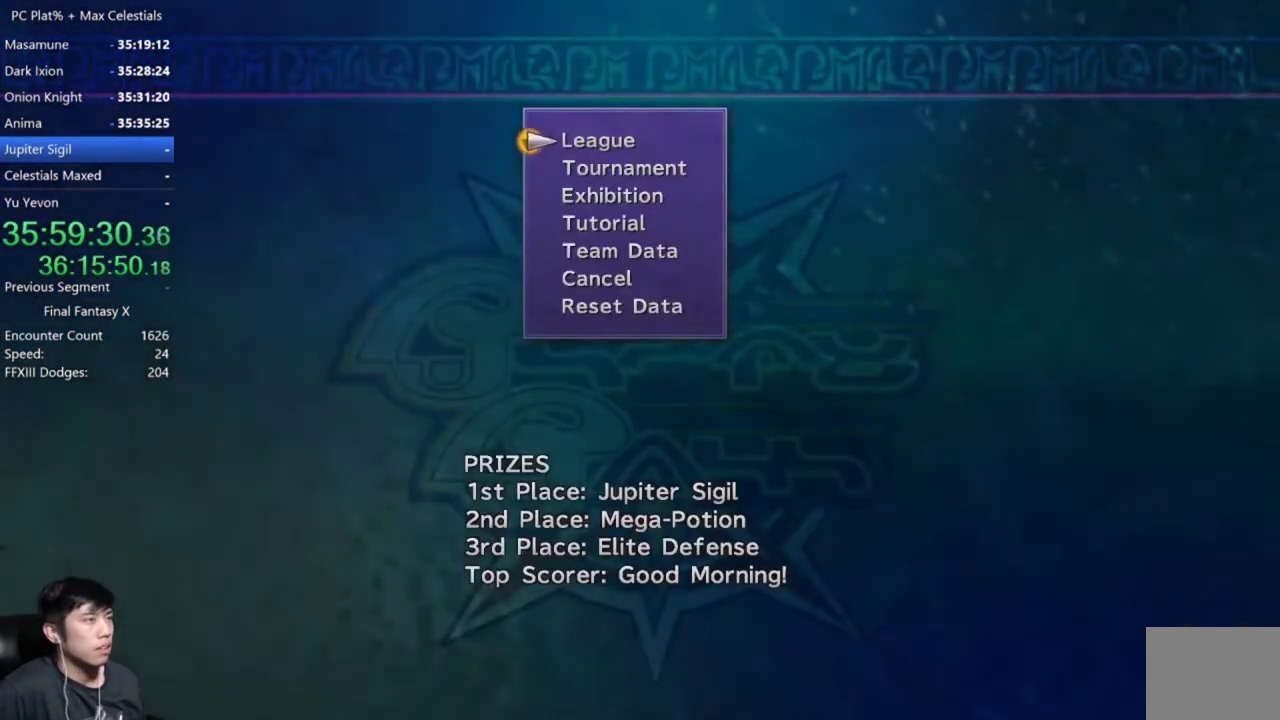
{"buttons": ["A"], "left_stick": "center", "right_stick": "center", "events": [[100, "A", "down"], [200, "A", "up"], [467, "A", "down"]]}
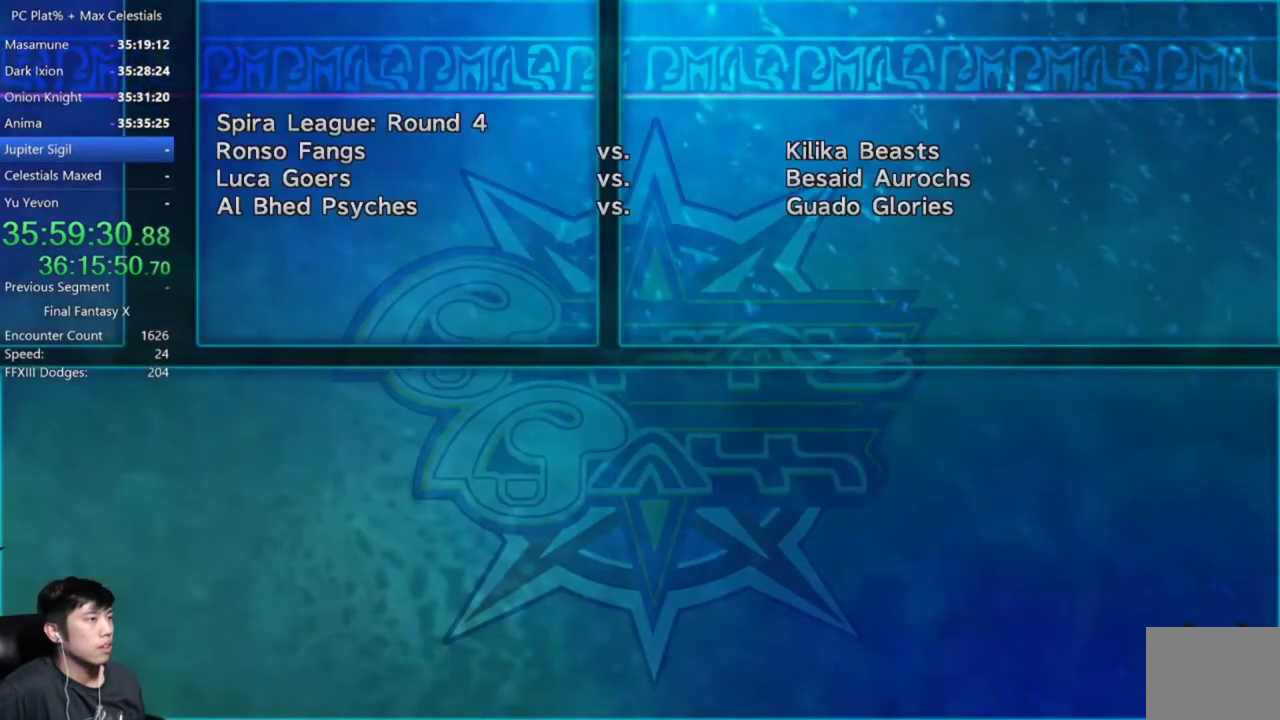
{"buttons": [], "left_stick": "center", "right_stick": "center", "events": [[33, "A", "up"], [267, "A", "down"], [333, "A", "up"]]}
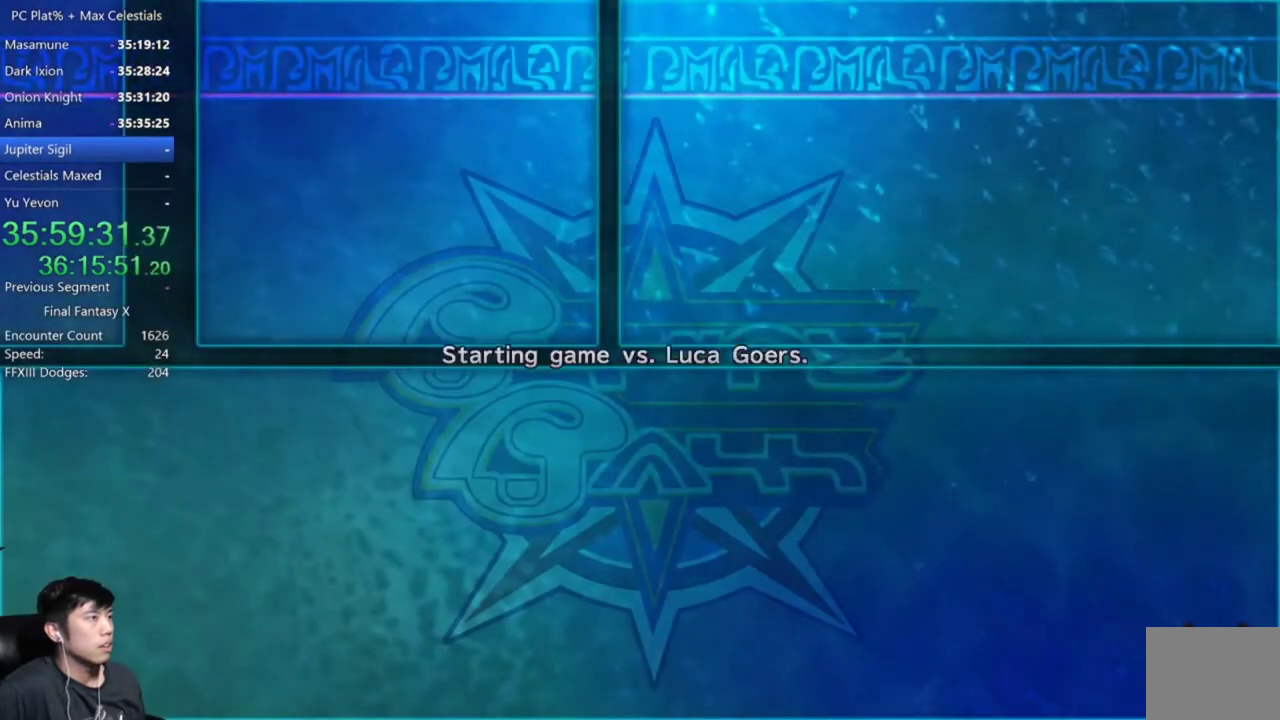
{"buttons": [], "left_stick": "center", "right_stick": "center", "events": [[134, "A", "down"], [234, "A", "up"], [401, "A", "down"], [467, "A", "up"]]}
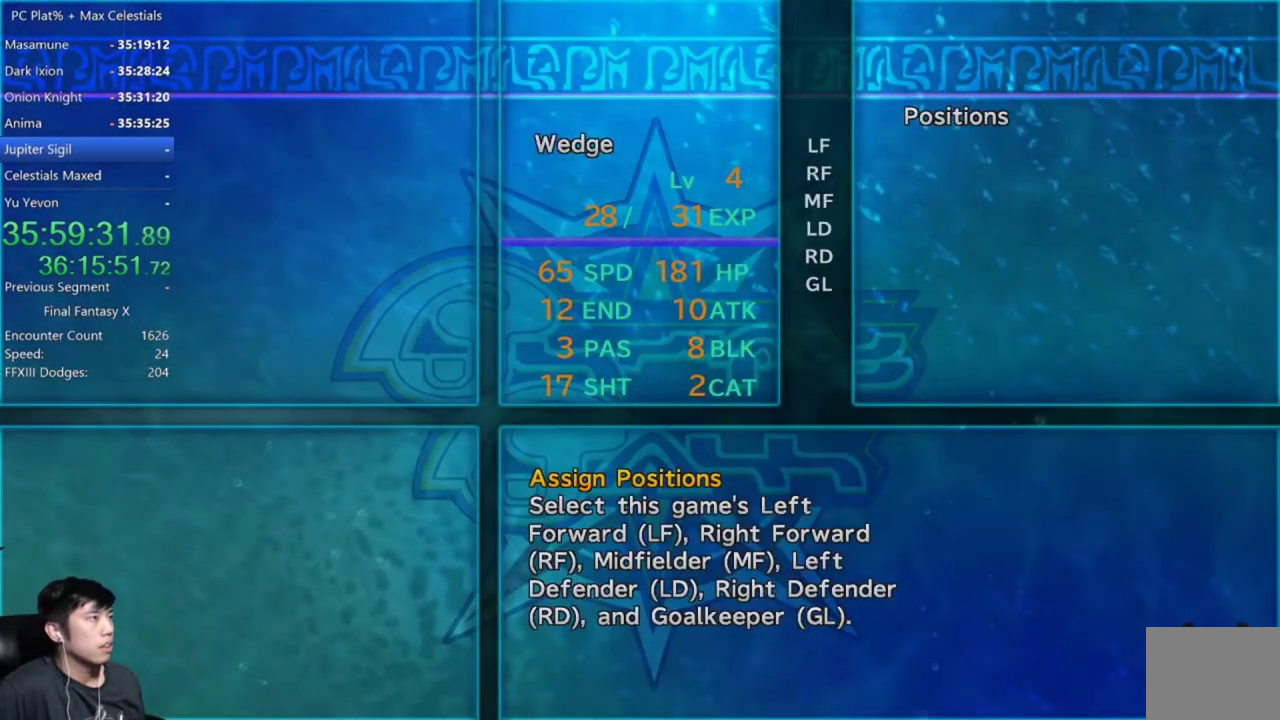
{"buttons": [], "left_stick": "center", "right_stick": "center", "events": [[100, "A", "down"], [167, "A", "up"], [267, "A", "down"], [333, "A", "up"], [433, "A", "down"], [500, "A", "up"]]}
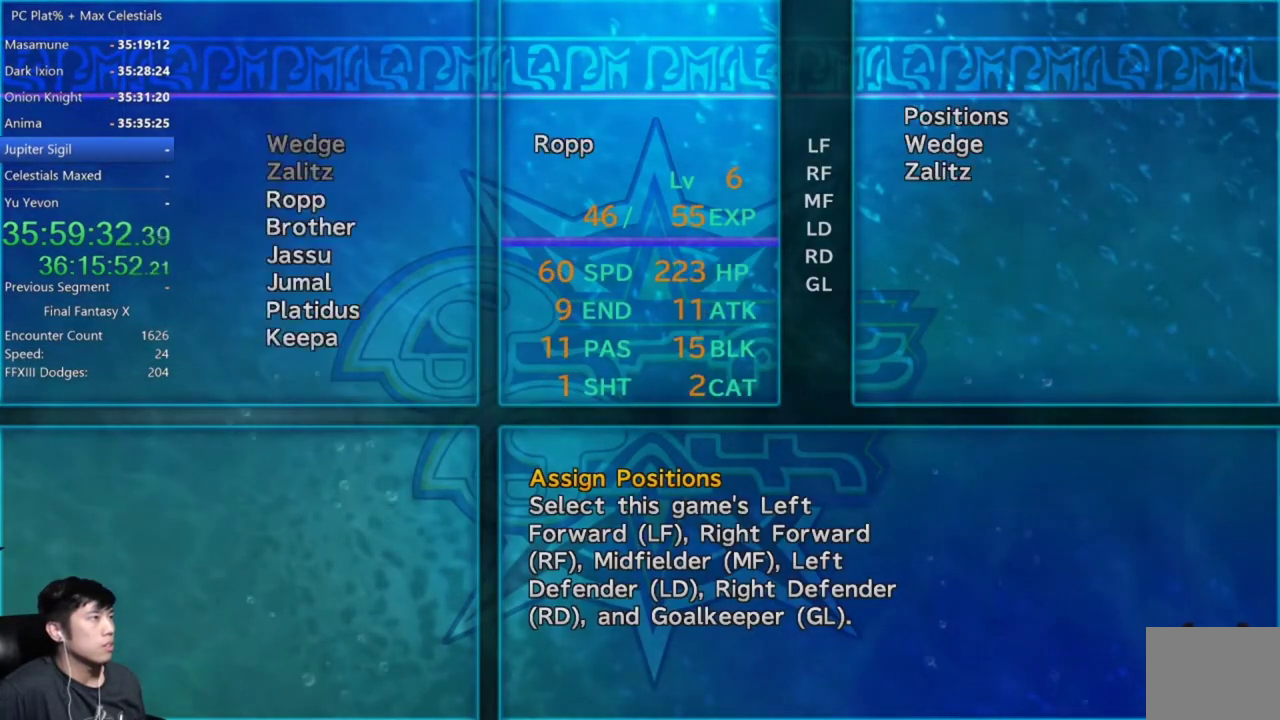
{"buttons": [], "left_stick": "center", "right_stick": "center", "events": [[267, "A", "down"], [334, "A", "up"], [401, "A", "down"], [467, "A", "up"]]}
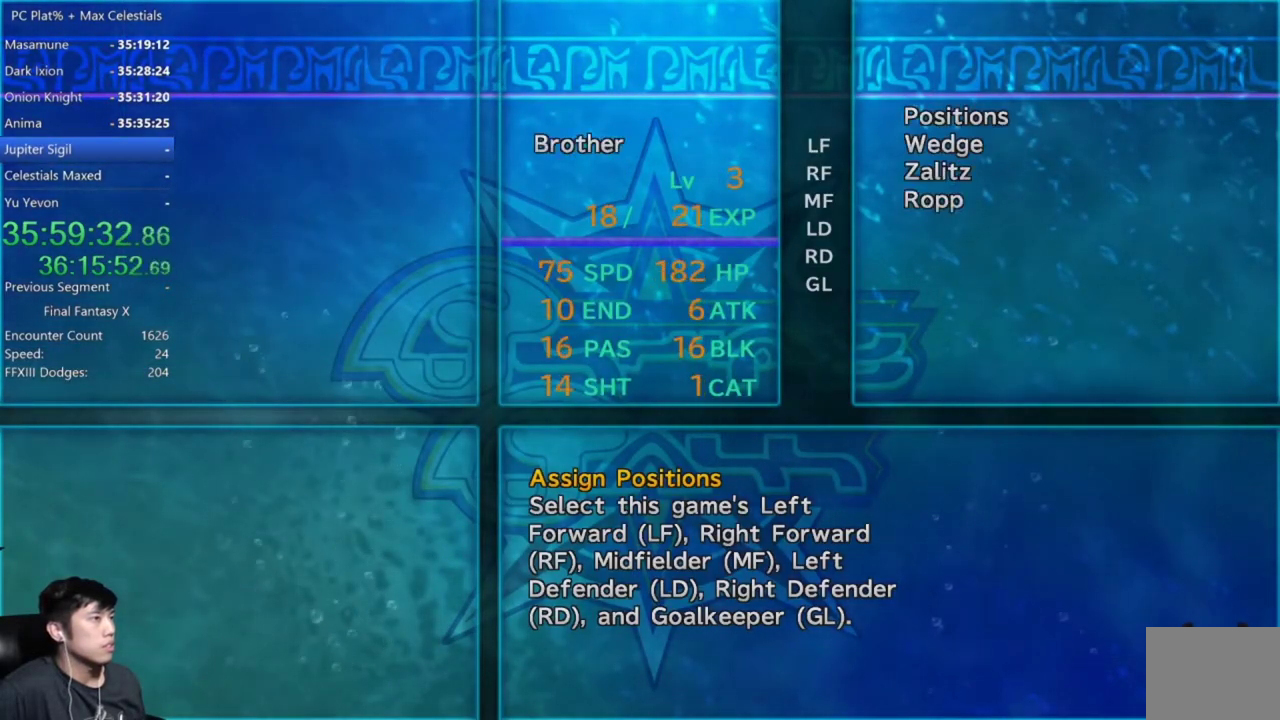
{"buttons": [], "left_stick": "center", "right_stick": "center", "events": [[100, "A", "down"], [167, "A", "up"], [267, "A", "down"], [334, "A", "up"], [434, "A", "down"], [501, "A", "up"]]}
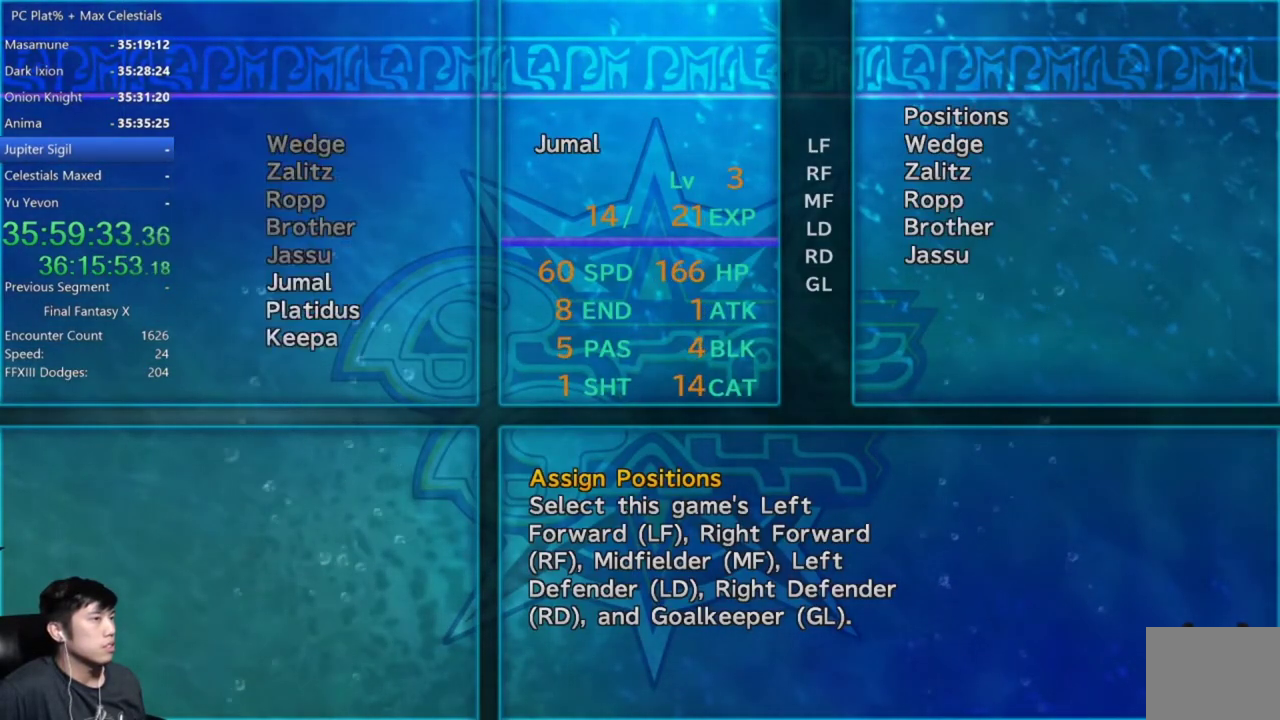
{"buttons": [], "left_stick": "center", "right_stick": "center", "events": [[100, "A", "down"], [167, "A", "up"], [267, "A", "down"], [334, "A", "up"], [434, "A", "down"], [500, "A", "up"]]}
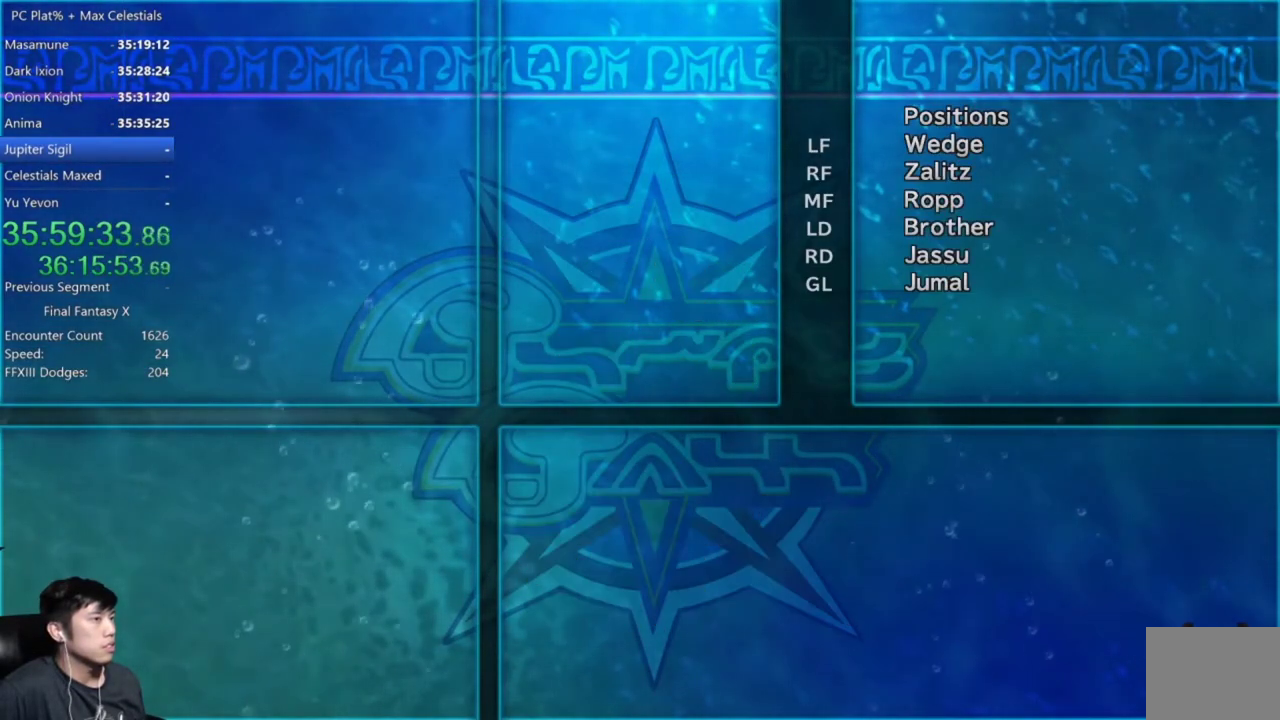
{"buttons": [], "left_stick": "center", "right_stick": "center", "events": [[100, "A", "down"], [167, "A", "up"], [401, "A", "down"], [467, "A", "up"]]}
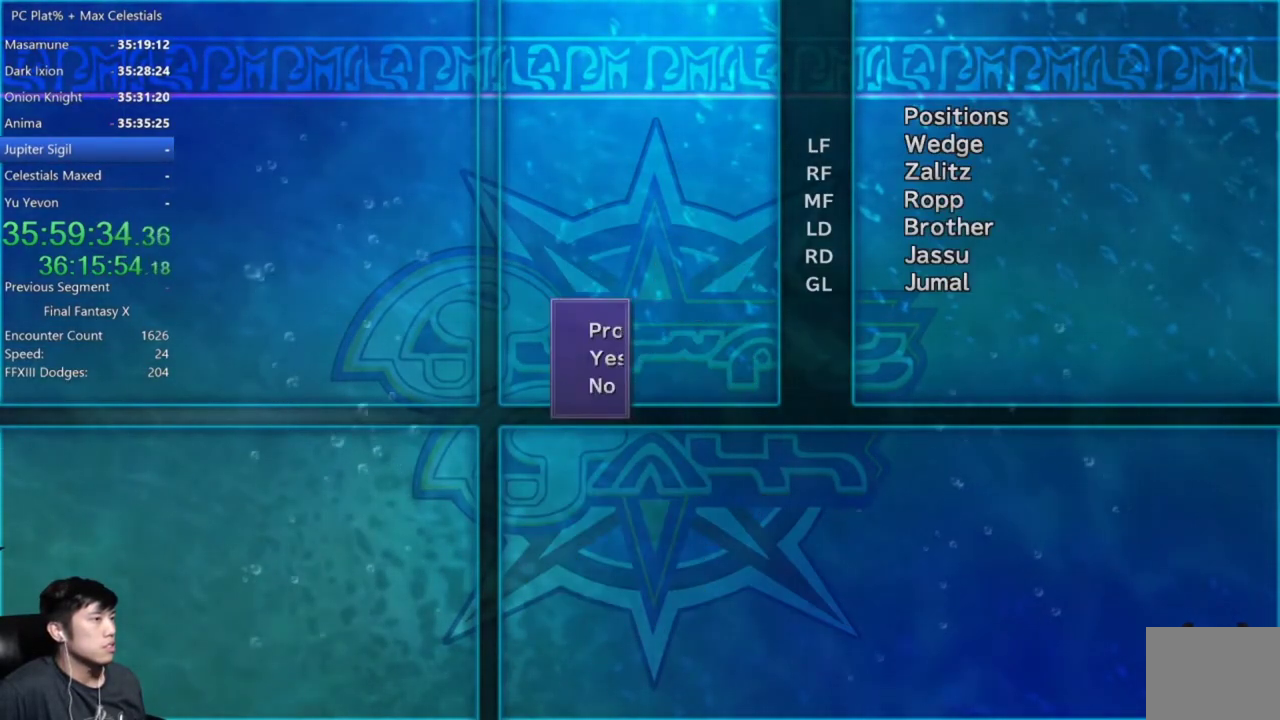
{"buttons": [], "left_stick": "center", "right_stick": "center", "events": [[67, "A", "down"], [133, "A", "up"]]}
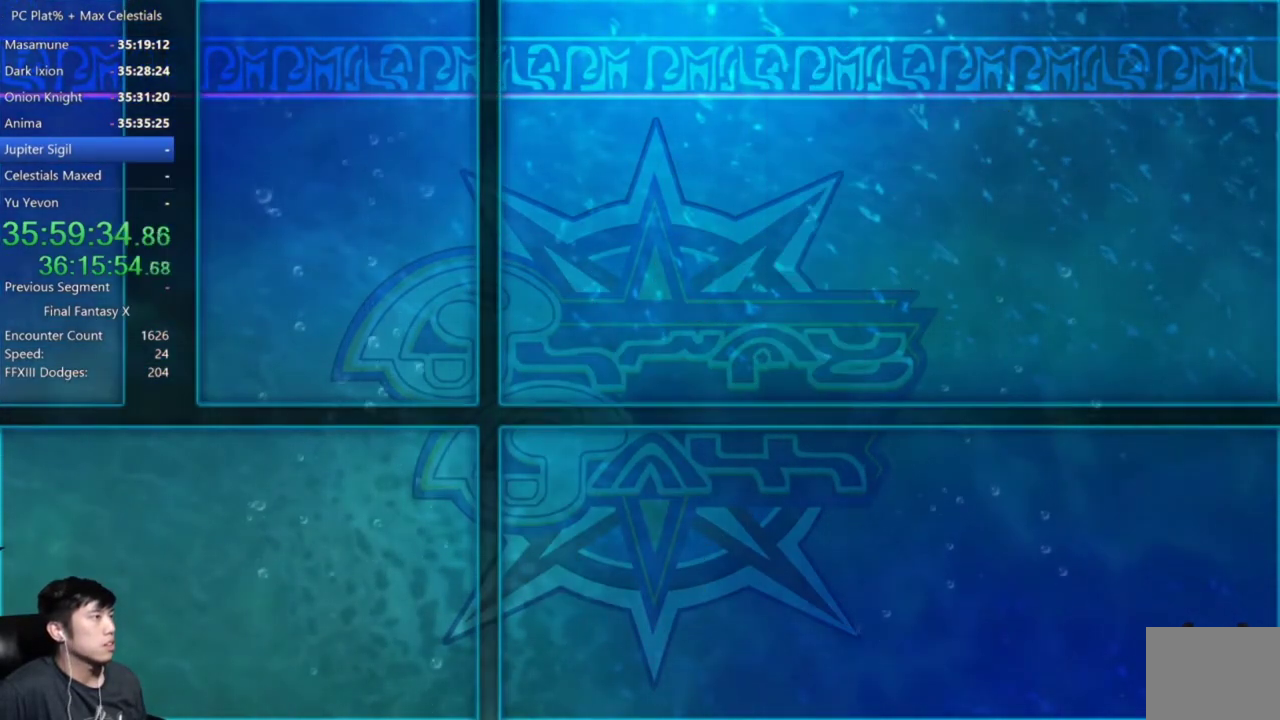
{"buttons": [], "left_stick": "center", "right_stick": "center", "events": [[201, "B", "down"], [301, "A", "down"], [301, "B", "up"], [401, "A", "up"]]}
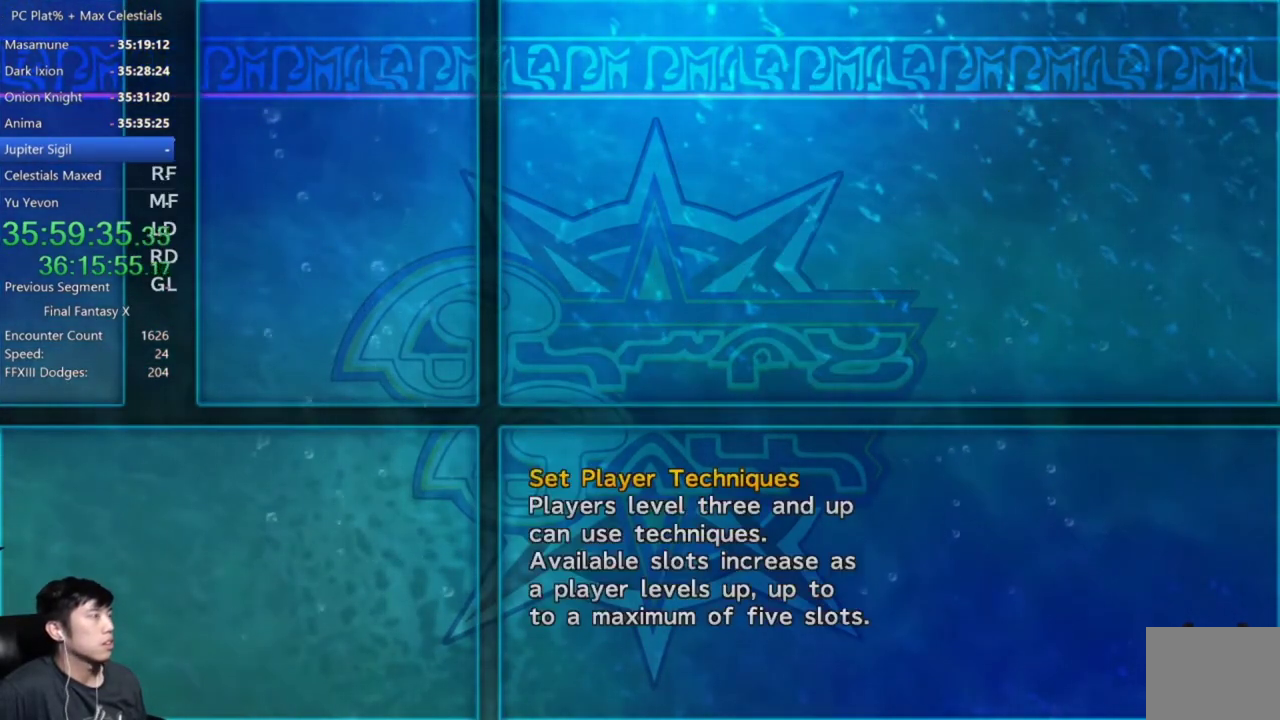
{"buttons": [], "left_stick": "center", "right_stick": "center", "events": [[334, "B", "down"], [400, "A", "down"], [434, "B", "up"], [500, "A", "up"]]}
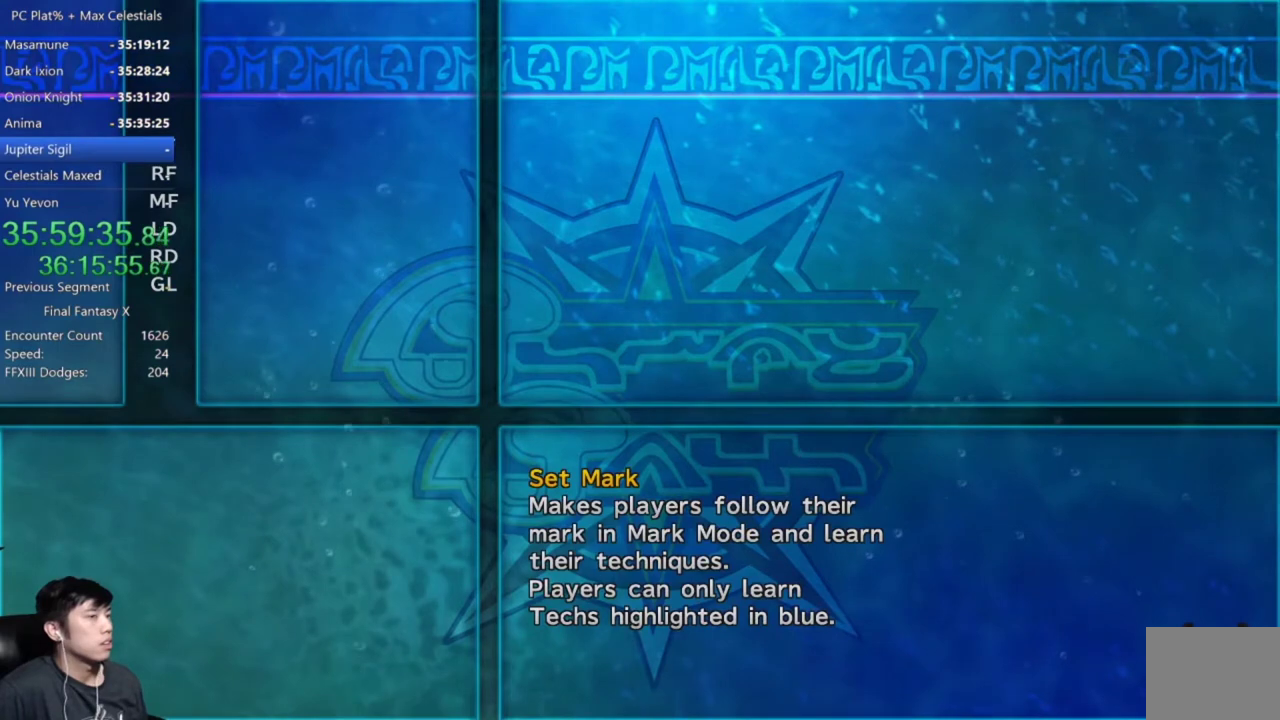
{"buttons": [], "left_stick": "center", "right_stick": "center", "events": [[67, "A", "down"], [134, "A", "up"], [234, "A", "down"], [301, "A", "up"], [367, "A", "down"], [468, "A", "up"]]}
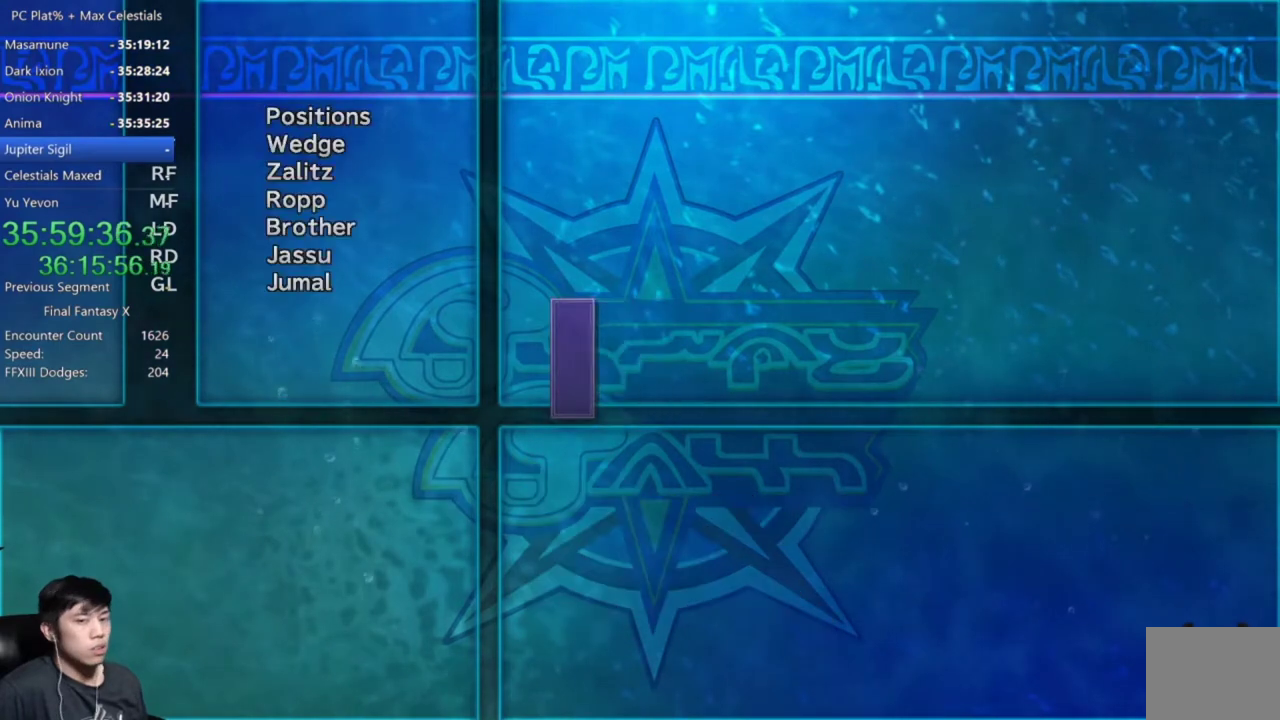
{"buttons": [], "left_stick": "center", "right_stick": "center", "events": [[33, "A", "down"], [100, "A", "up"], [167, "A", "down"], [233, "A", "up"], [300, "A", "down"], [400, "A", "up"]]}